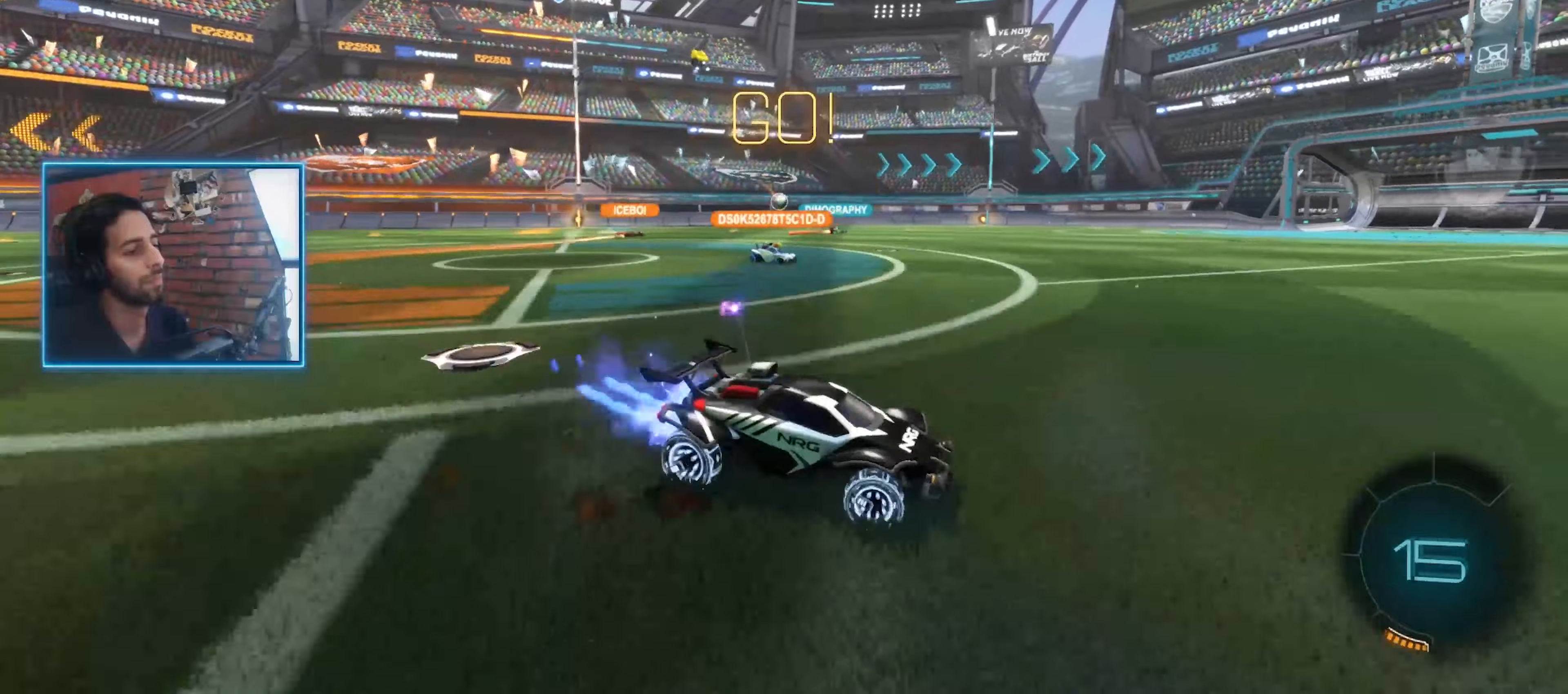
Gameplay with keyboard and mouse; each line is a JSON object with the keys and mouse buttons held at the frame after it. "events" lists presses ("down") and releases ("up") of "a", "ctrl", "d", "e", "q", "s", "shift", "space", "w", "mouse_left", "mouse_wheel" and "mouse_right" between this image and that frame as [ms after this image, input, new state], when the widget could be followed in between. "mouse_left", "mouse_wheel", "mouse_right" = the "left", "wheel", "right" buttons of the "mouse" list. No other keys are recorded. "wheel" means that the mouse wheel is clicked or scrolled. Mouse movement is not recorded. Not read: mouse_mb4 mouse_mb5.
{"keys": ["space", "w"], "mouse": []}
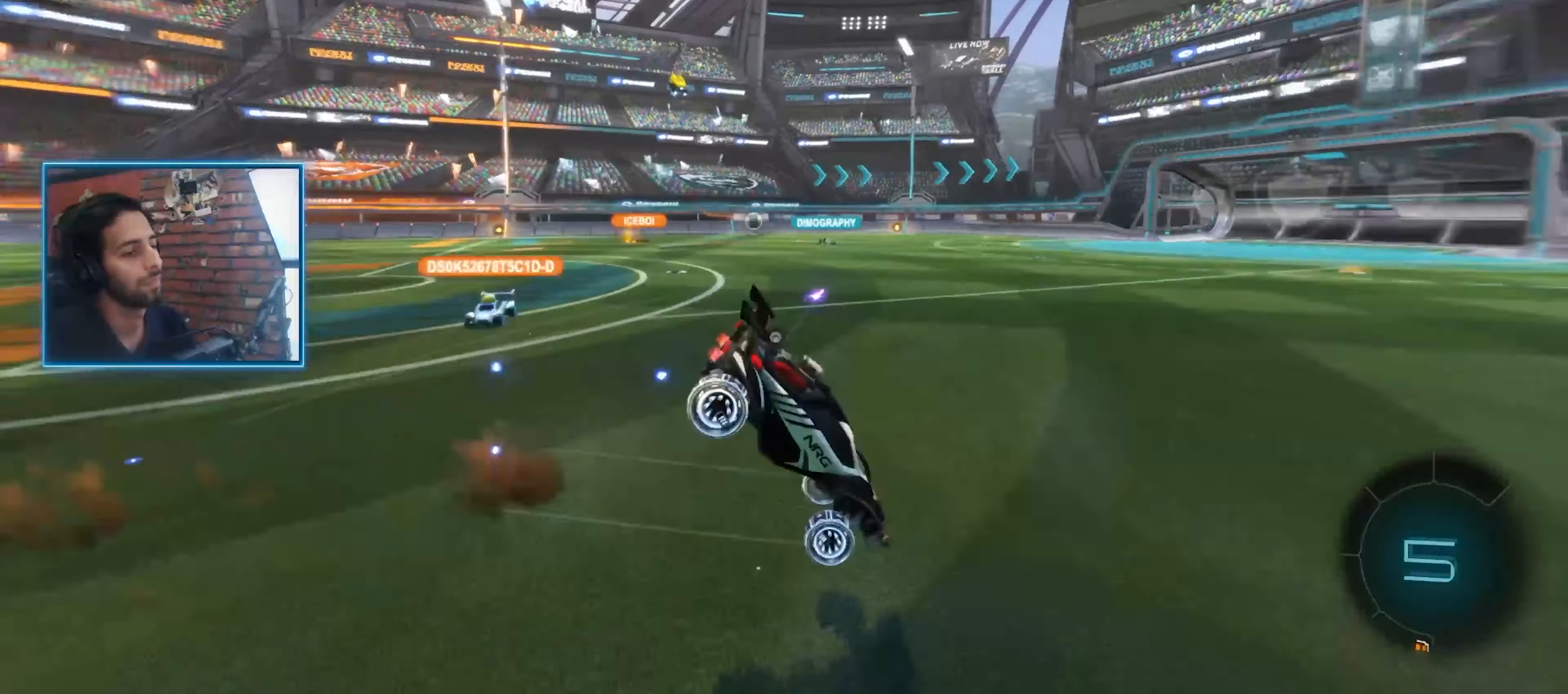
{"keys": ["w"], "mouse": []}
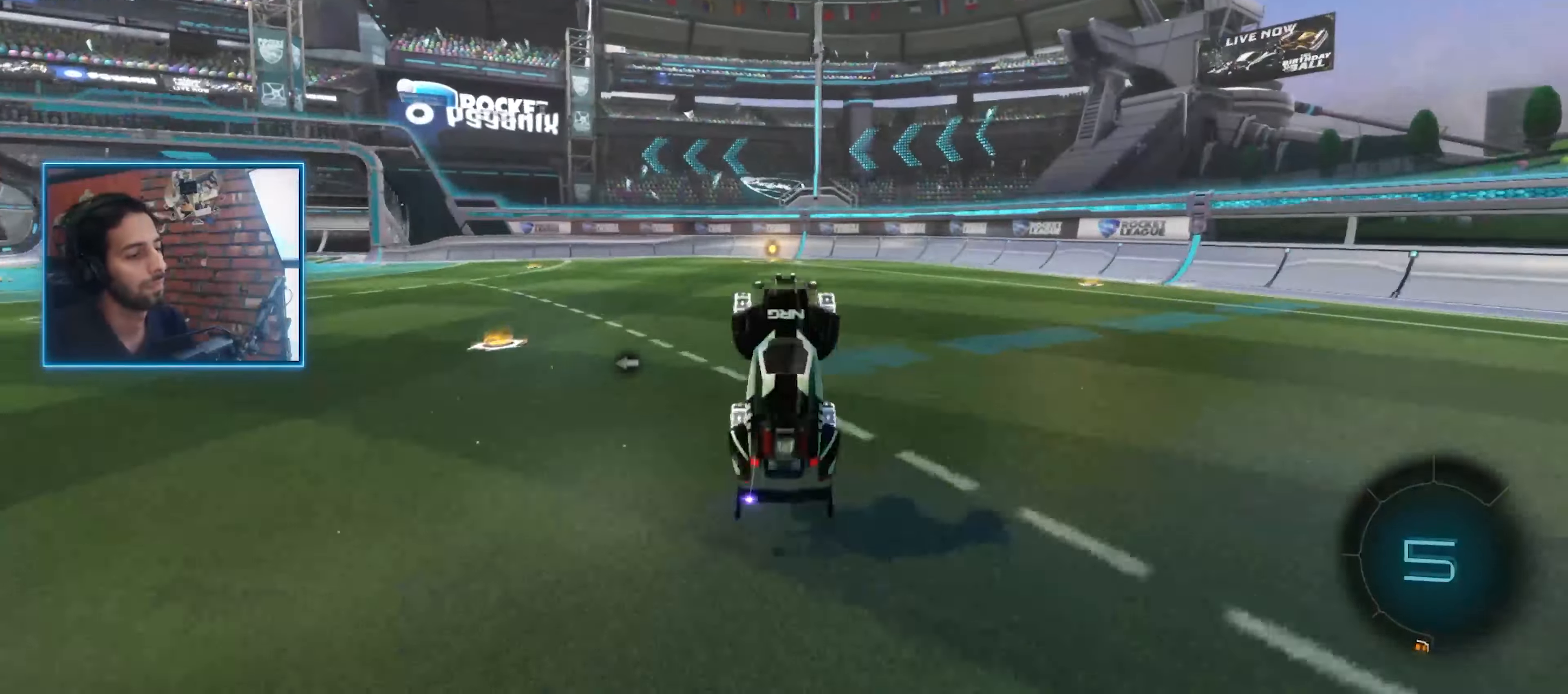
{"keys": ["w"], "mouse": ["left"], "events": [[300, "d", "down"], [300, "mouse_left", "down"], [366, "d", "up"]]}
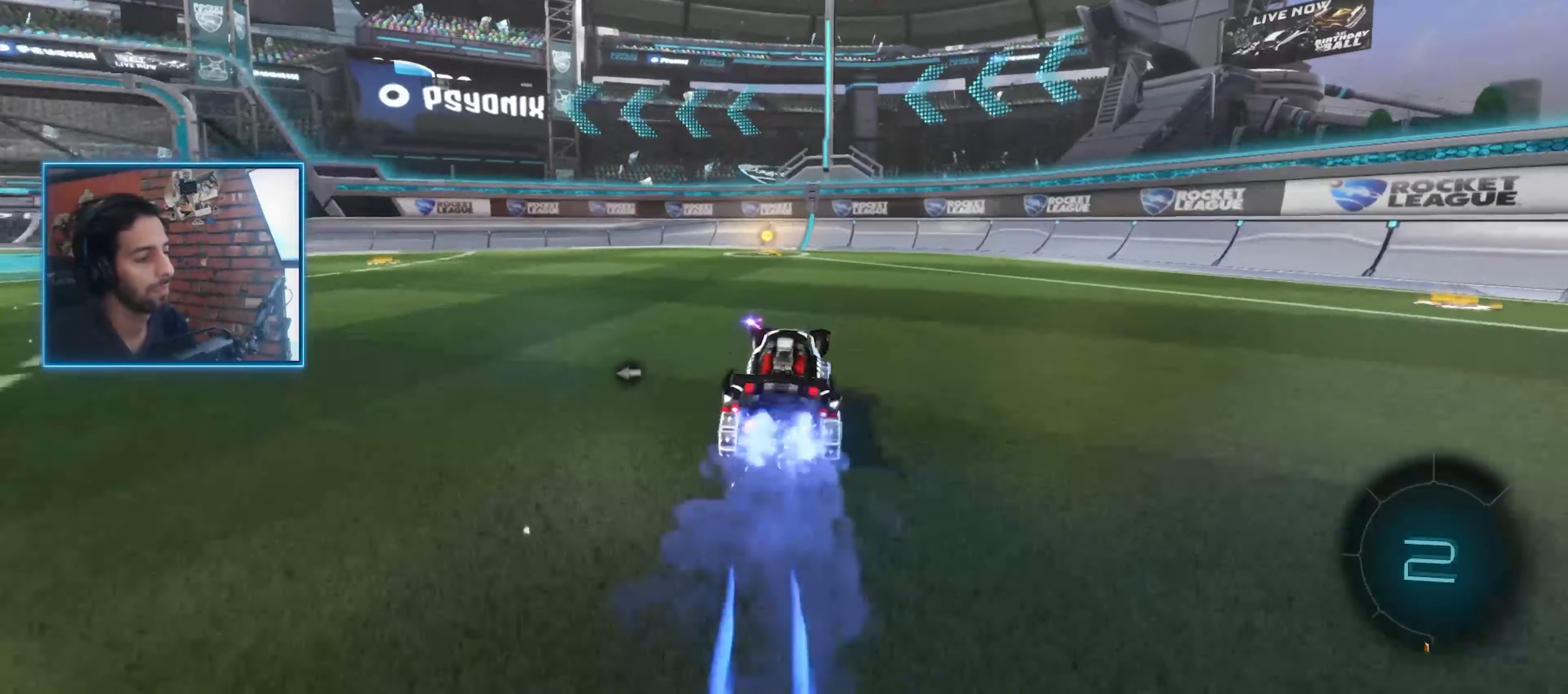
{"keys": ["w"], "mouse": [], "events": [[400, "a", "down"], [433, "mouse_left", "up"], [466, "a", "up"]]}
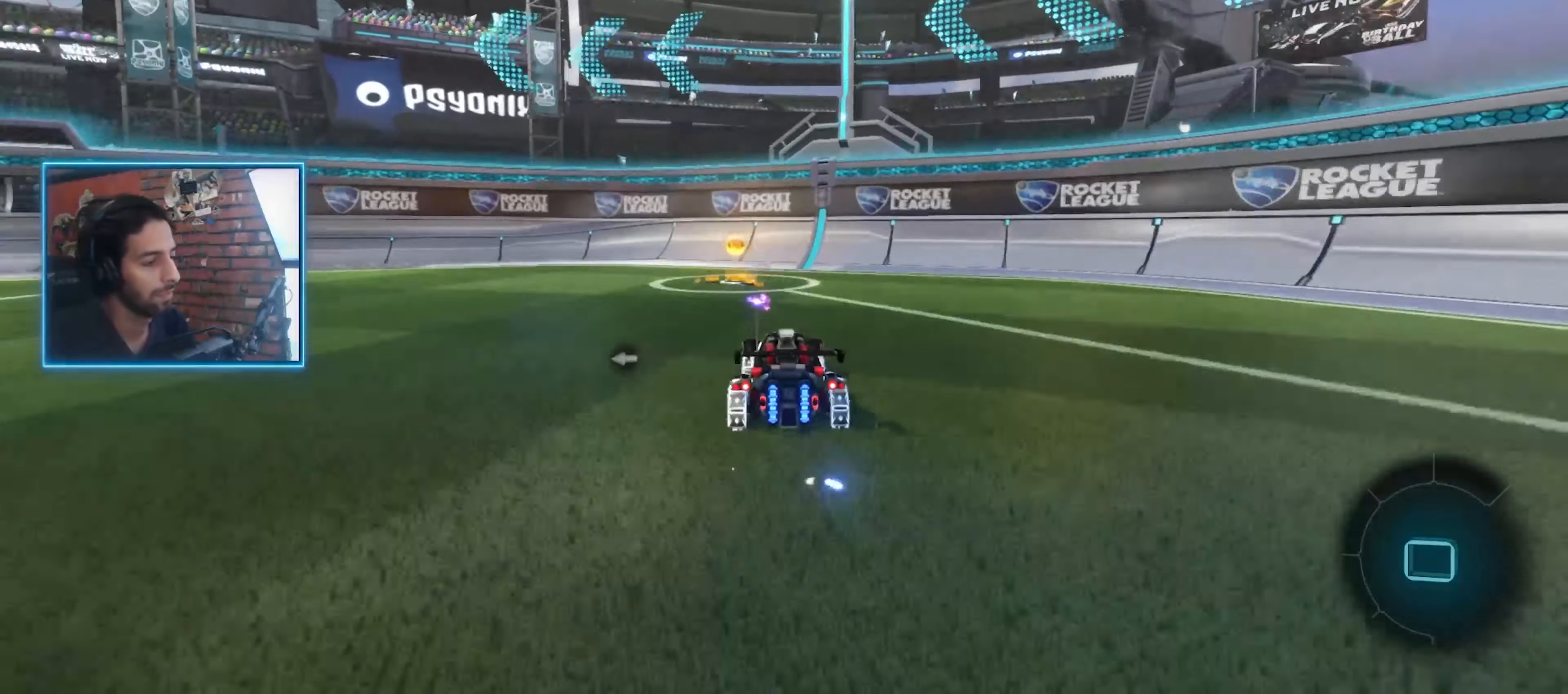
{"keys": ["a", "w"], "mouse": [], "events": [[100, "a", "down"], [200, "space", "down"], [266, "space", "up"]]}
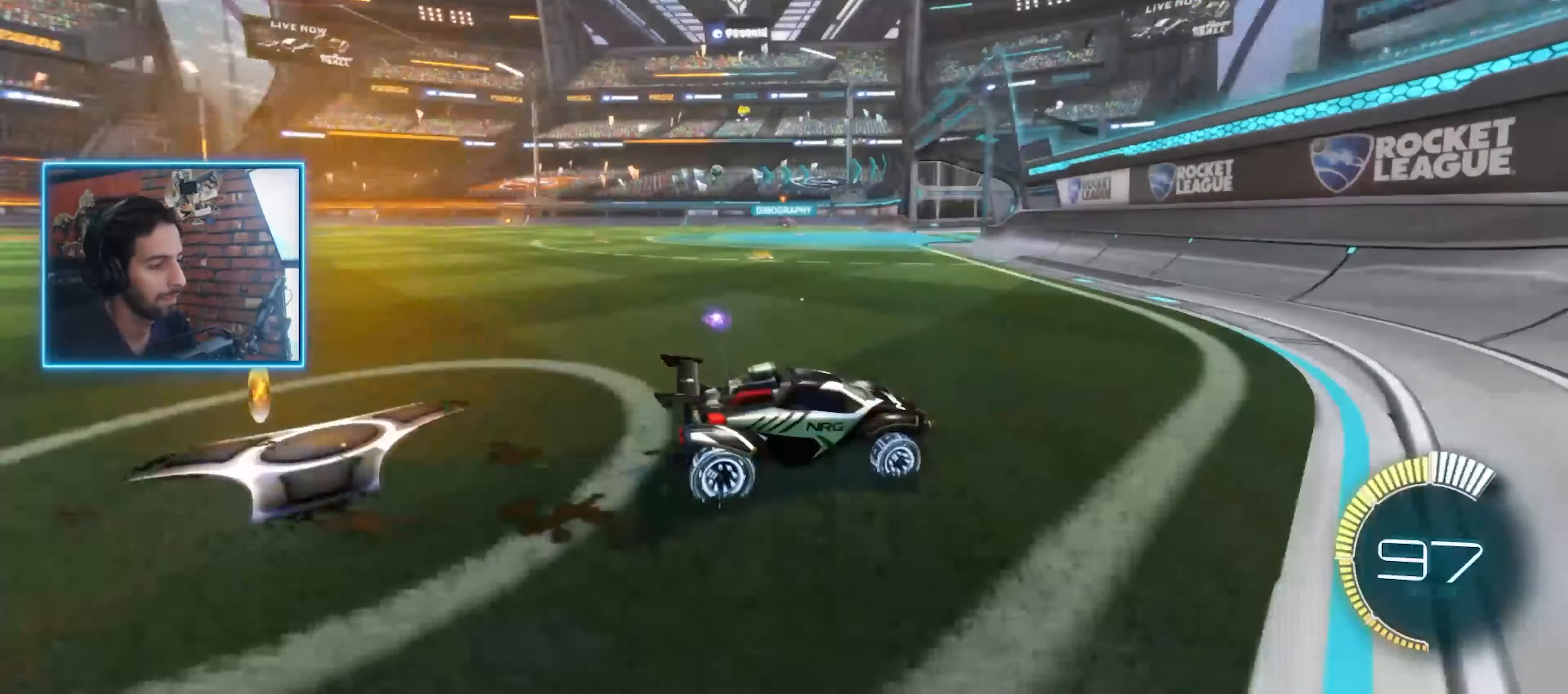
{"keys": ["a", "w"], "mouse": [], "events": []}